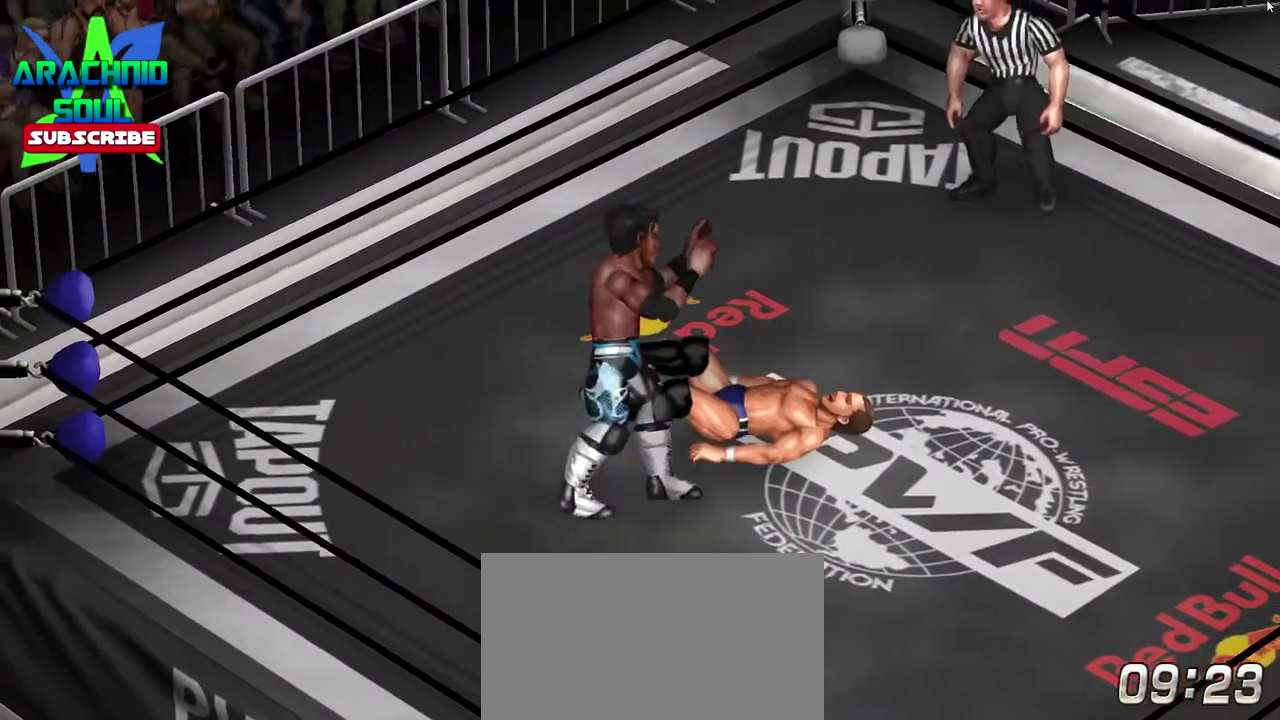
Gameplay with a controller (PlayStation layout); each line is a JSON object with the inputs held at the frame after it (dt_ms = milliseconds from this image to that frame). "events" lists button and stick changes between this image and that frame as [ms after this image, input, new state], when the widget could be followed in between. Not read: L3 R3 left_stick right_stick.
{"dt_ms": 501, "buttons": ["TRIANGLE", "DPAD_UP", "DPAD_RIGHT"], "events": [[251, "DPAD_UP", "up"], [317, "DPAD_UP", "down"], [434, "TRIANGLE", "down"]]}
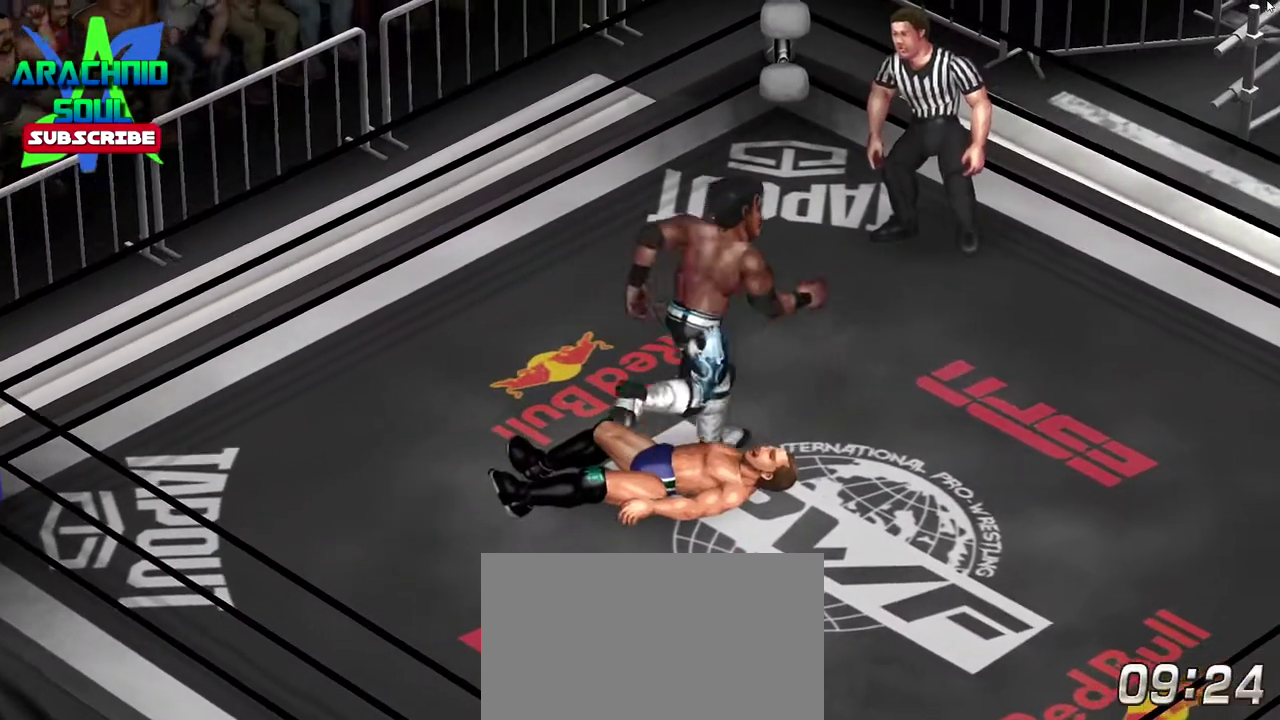
{"dt_ms": 300, "buttons": ["TRIANGLE", "DPAD_UP", "DPAD_RIGHT"], "events": []}
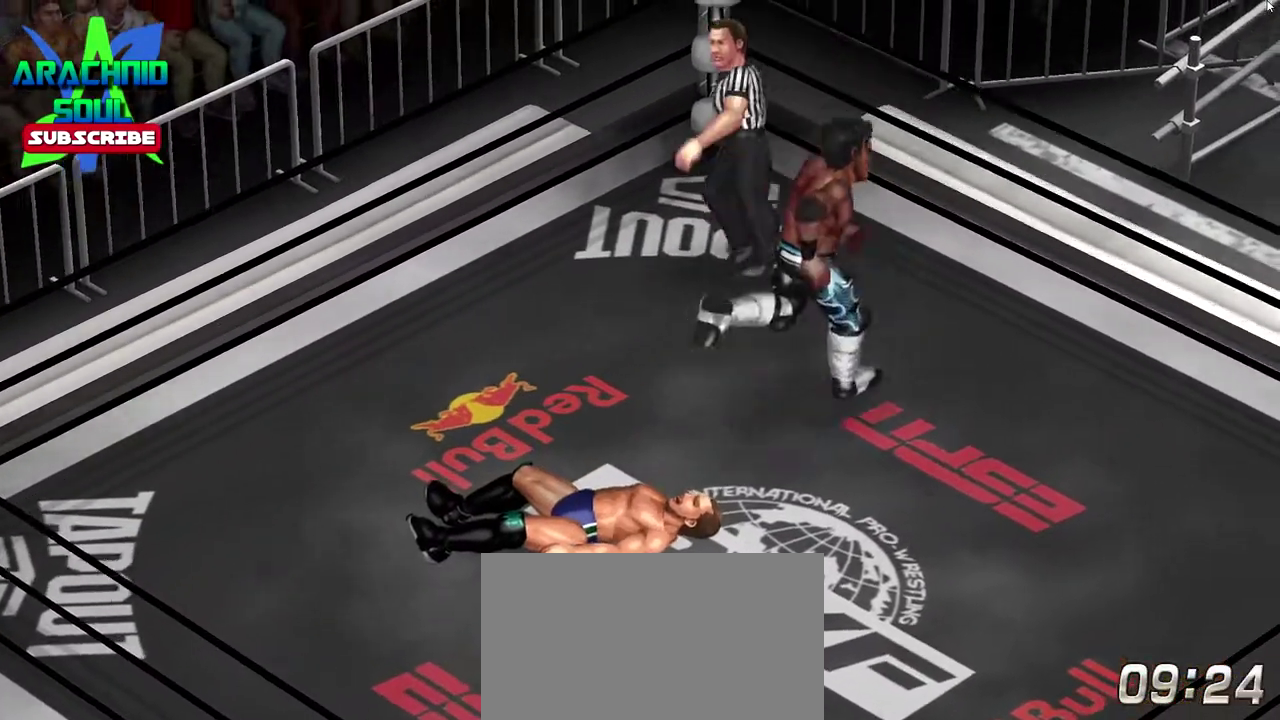
{"dt_ms": 901, "buttons": ["CIRCLE"], "events": [[17, "DPAD_RIGHT", "up"], [34, "DPAD_UP", "up"], [150, "TRIANGLE", "up"], [467, "CIRCLE", "down"]]}
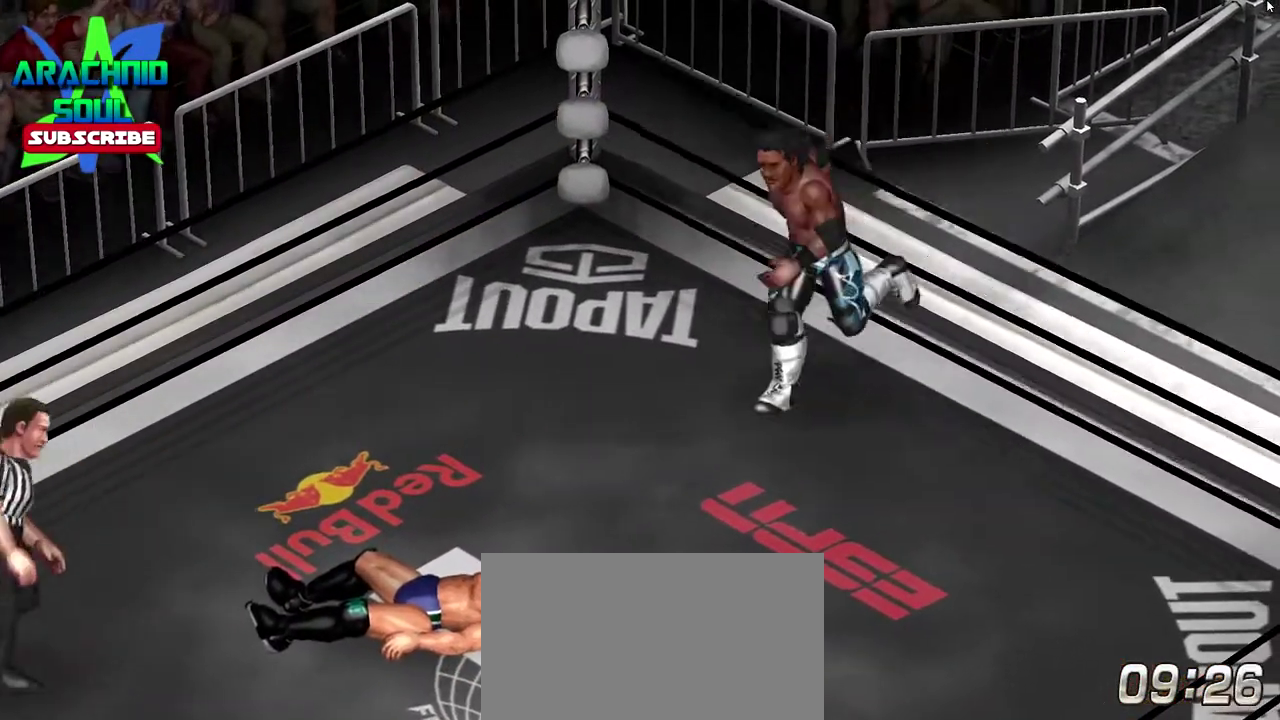
{"dt_ms": 300, "buttons": ["CIRCLE"], "events": []}
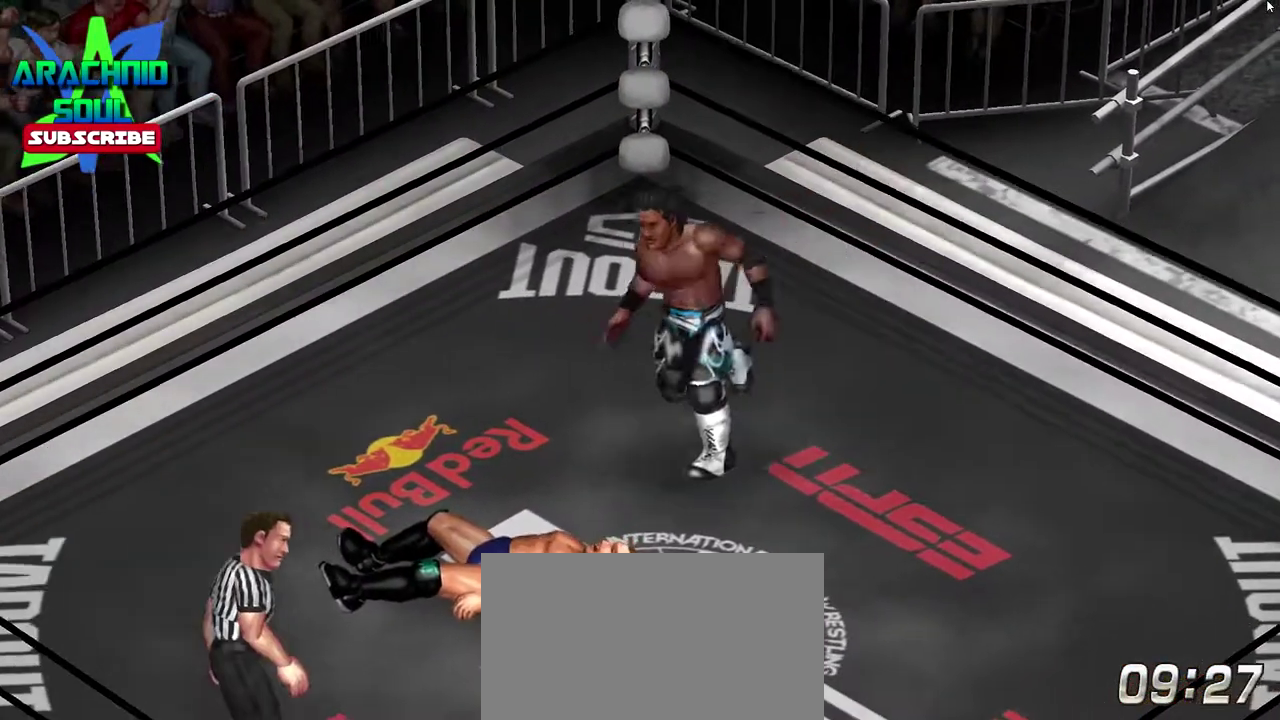
{"dt_ms": 501, "buttons": ["CIRCLE"], "events": []}
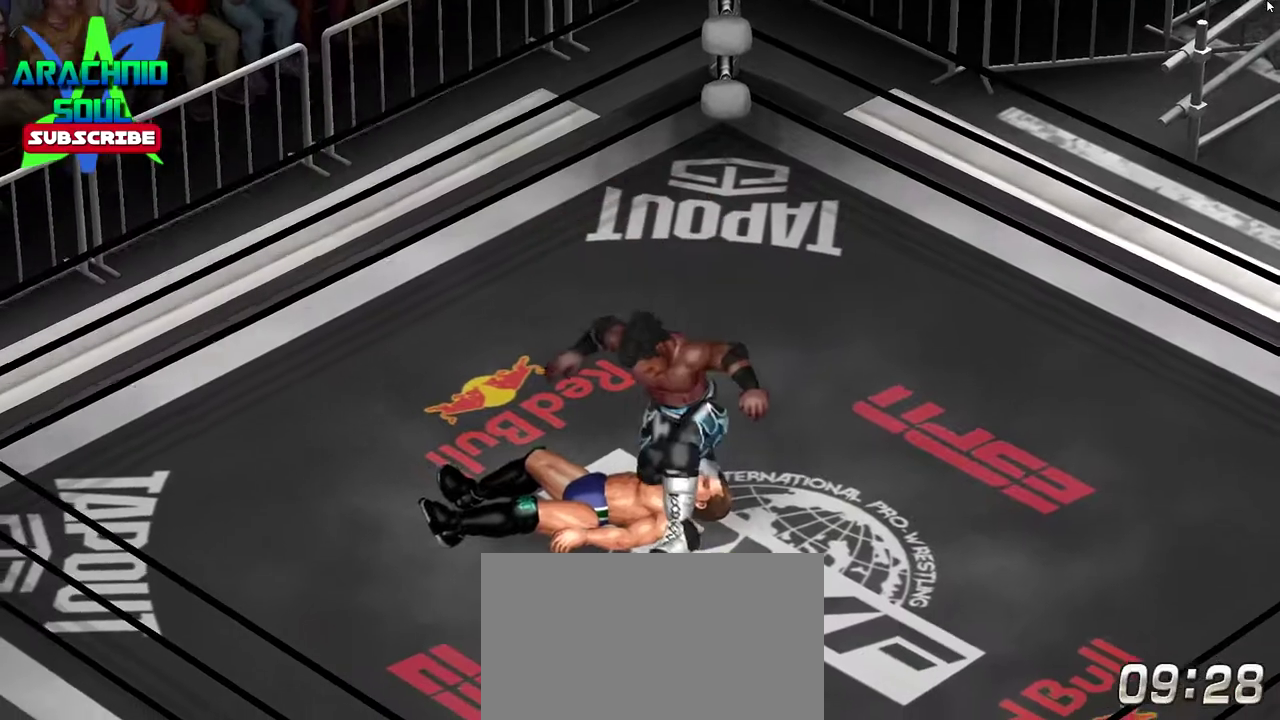
{"dt_ms": 500, "buttons": ["DPAD_UP"], "events": [[384, "DPAD_UP", "down"], [400, "CIRCLE", "up"]]}
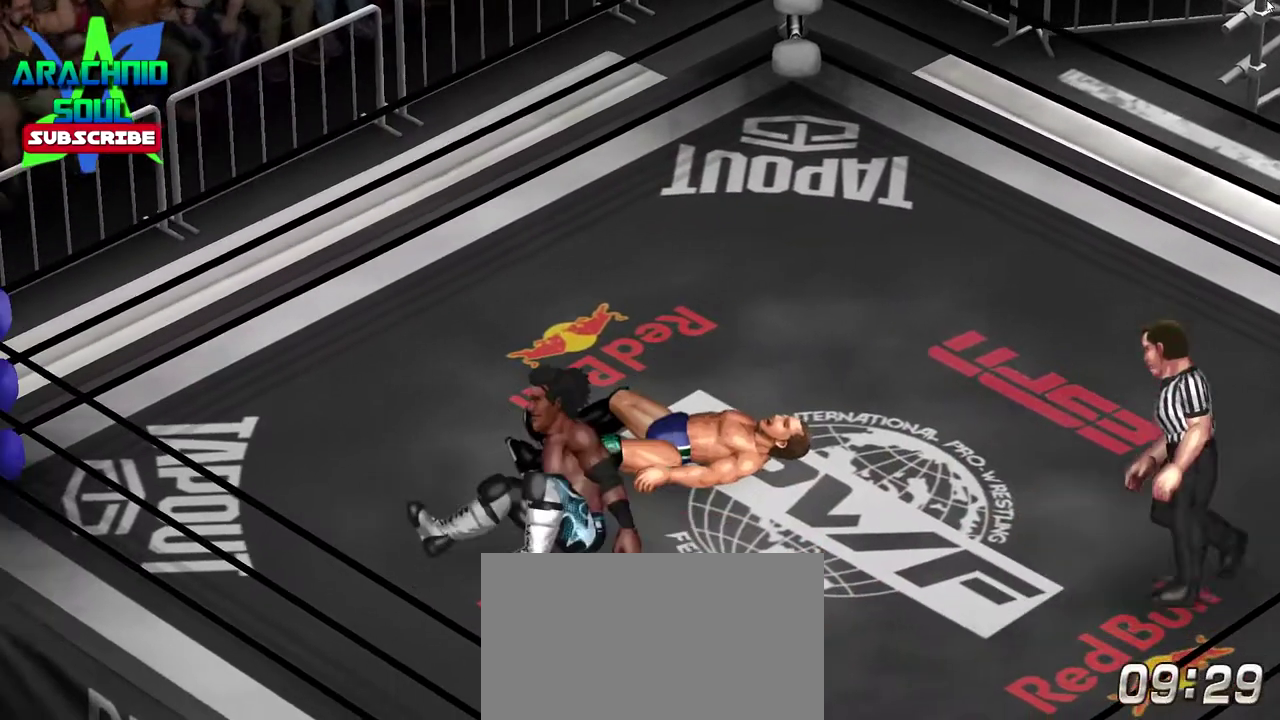
{"dt_ms": 284, "buttons": ["DPAD_UP", "DPAD_LEFT"], "events": [[17, "DPAD_LEFT", "down"]]}
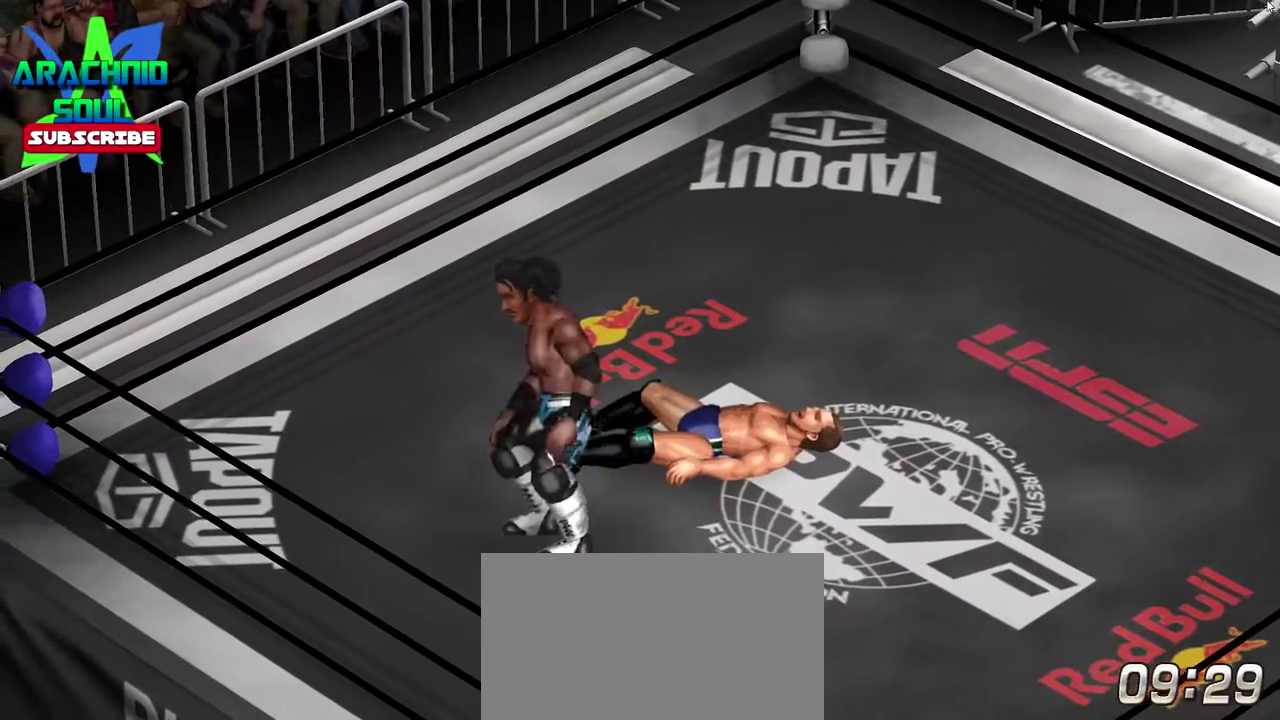
{"dt_ms": 901, "buttons": [], "events": [[50, "DPAD_LEFT", "up"], [384, "DPAD_RIGHT", "down"], [417, "R2", "down"], [434, "DPAD_UP", "up"], [450, "DPAD_RIGHT", "up"], [651, "R2", "up"]]}
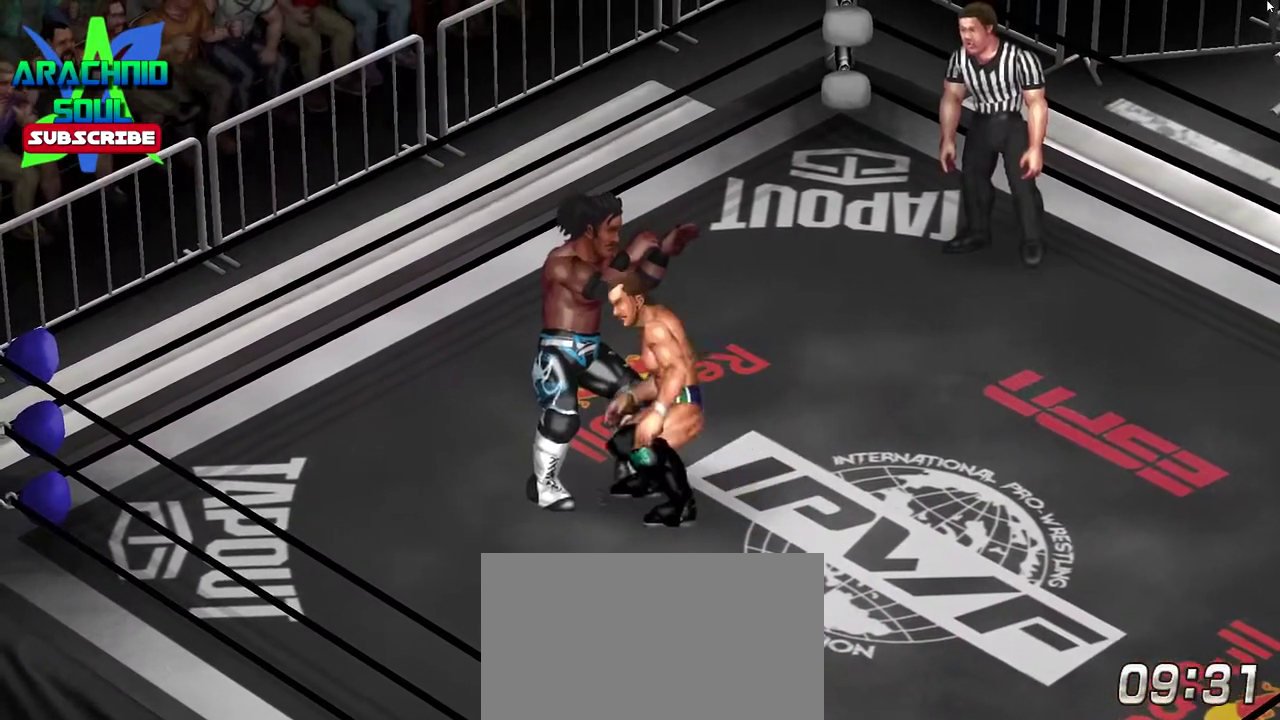
{"dt_ms": 300, "buttons": ["DPAD_RIGHT"], "events": [[83, "DPAD_RIGHT", "down"]]}
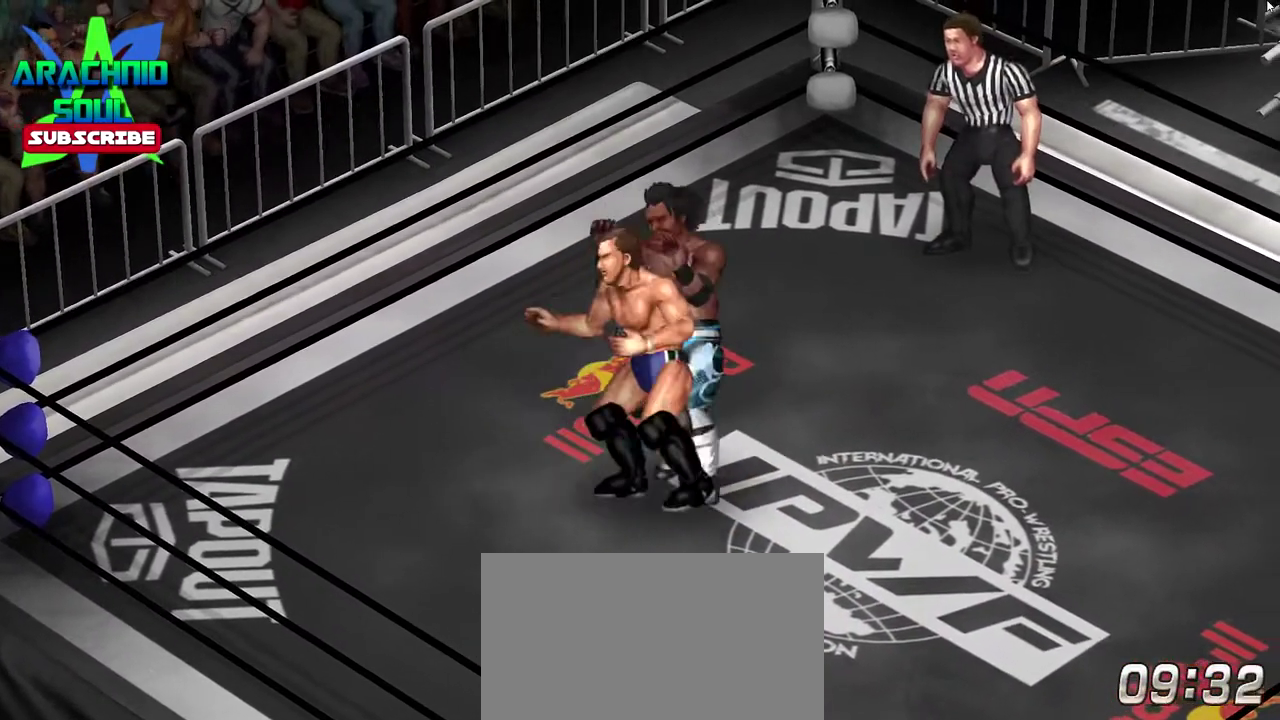
{"dt_ms": 501, "buttons": ["DPAD_DOWN", "DPAD_LEFT"], "events": [[234, "DPAD_DOWN", "down"], [250, "DPAD_LEFT", "down"], [250, "DPAD_RIGHT", "up"]]}
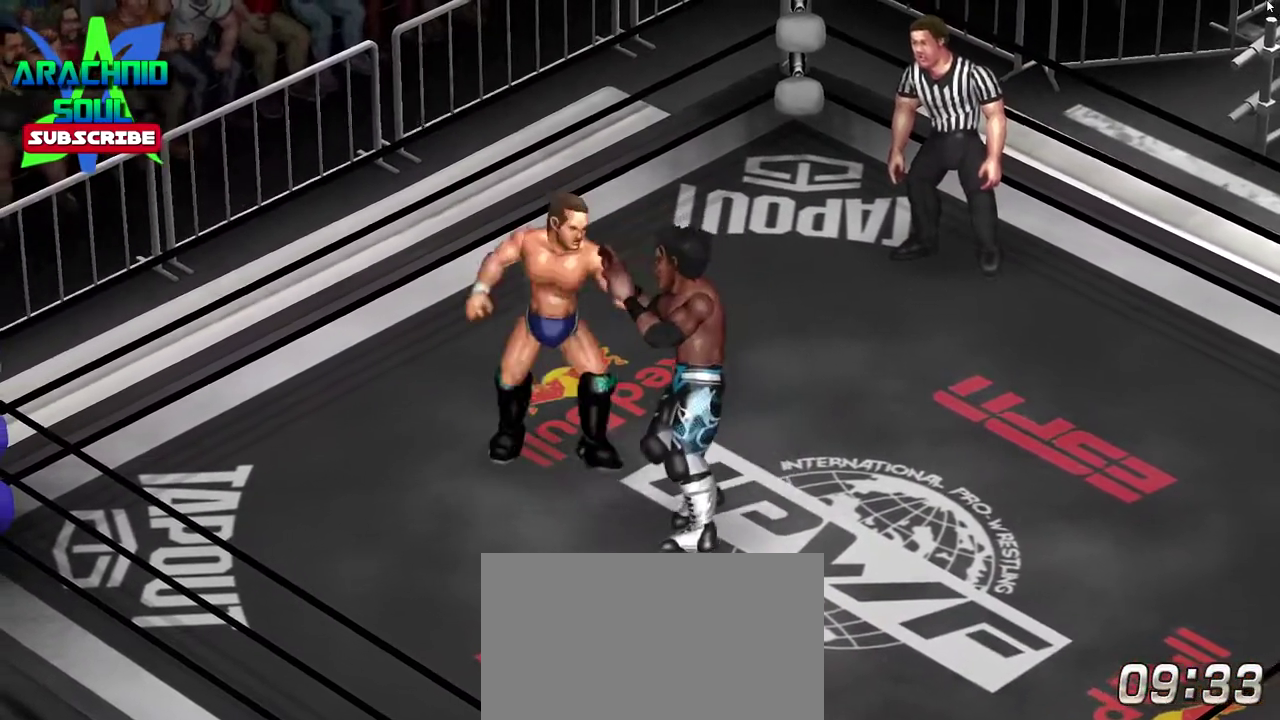
{"dt_ms": 500, "buttons": ["DPAD_UP", "DPAD_LEFT"], "events": [[66, "DPAD_DOWN", "up"], [100, "DPAD_UP", "down"], [133, "DPAD_LEFT", "up"], [150, "DPAD_RIGHT", "down"], [183, "DPAD_UP", "up"], [417, "DPAD_UP", "down"], [450, "DPAD_RIGHT", "up"], [467, "DPAD_LEFT", "down"]]}
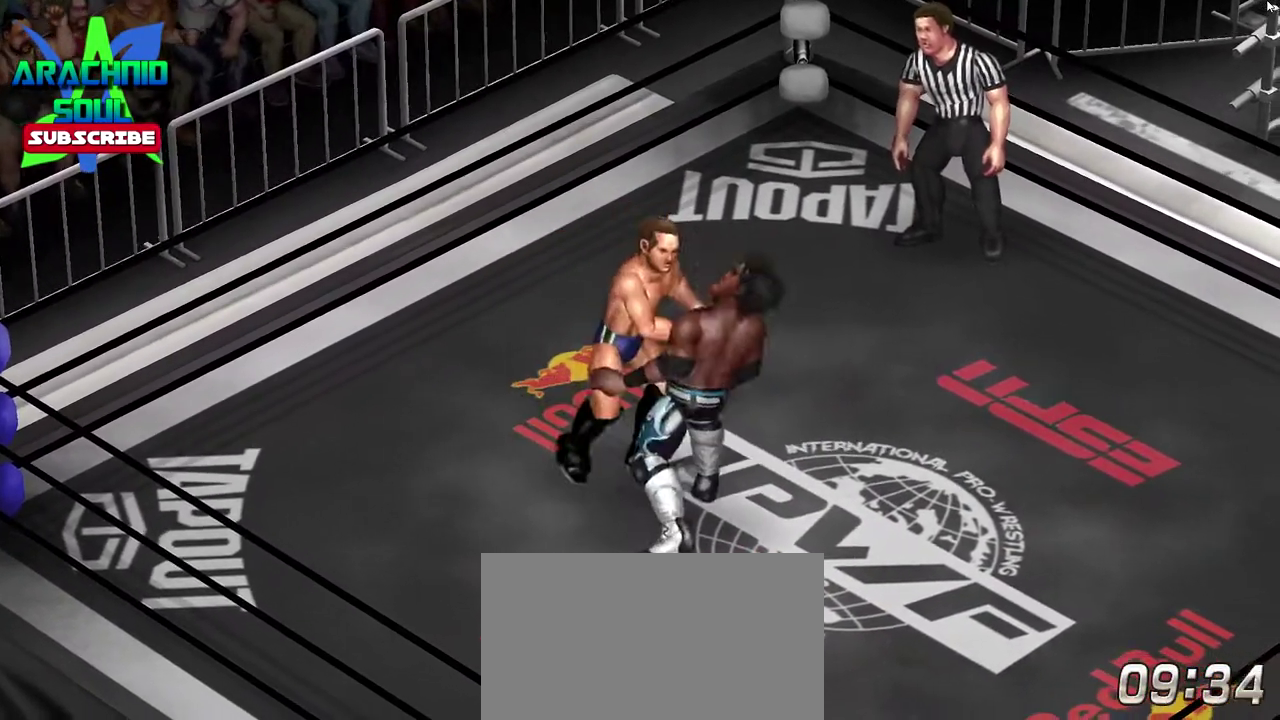
{"dt_ms": 401, "buttons": ["DPAD_UP", "DPAD_LEFT"], "events": [[200, "DPAD_LEFT", "up"], [267, "DPAD_LEFT", "down"]]}
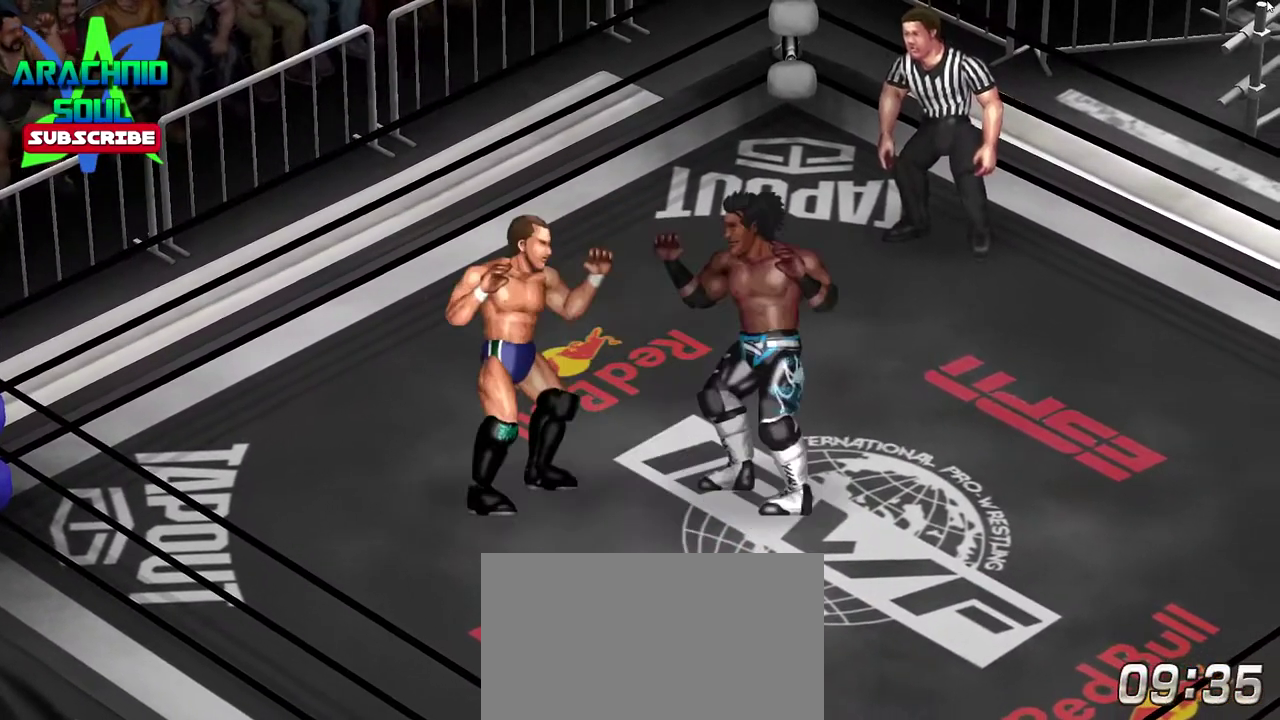
{"dt_ms": 600, "buttons": ["CROSS", "DPAD_UP"], "events": [[33, "DPAD_LEFT", "up"], [150, "DPAD_UP", "up"], [433, "DPAD_UP", "down"], [483, "CROSS", "down"]]}
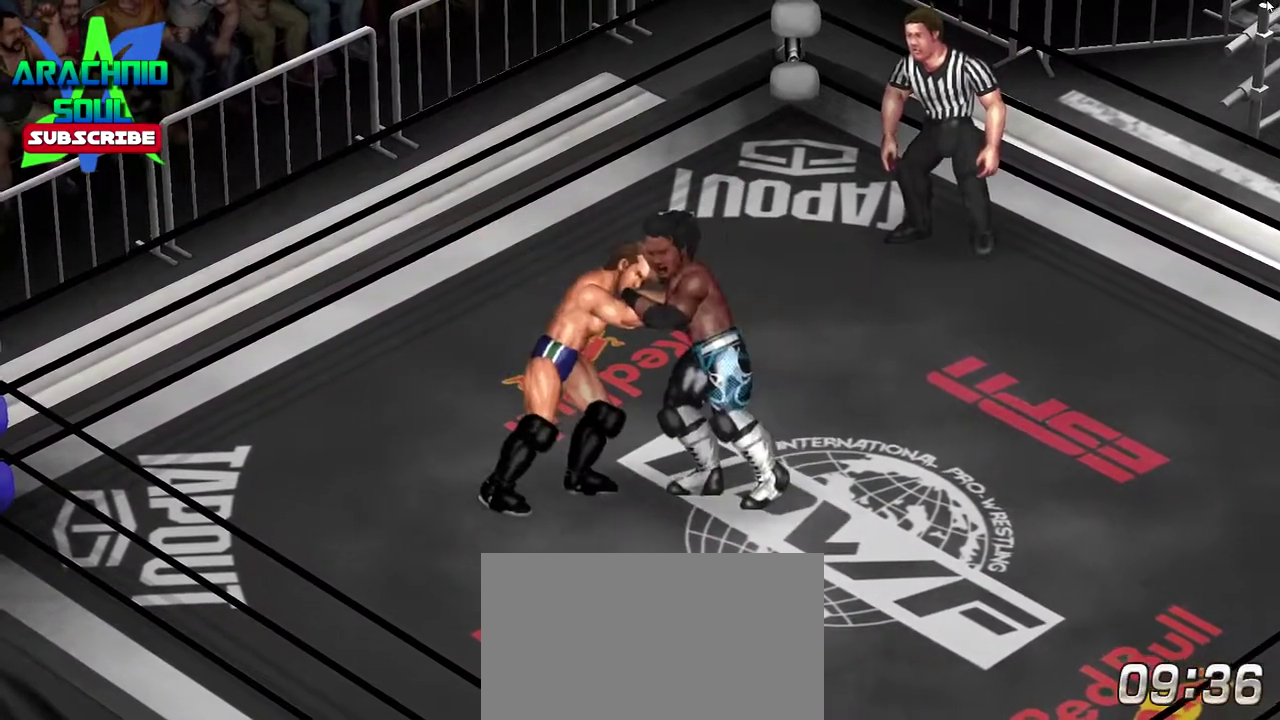
{"dt_ms": 401, "buttons": ["CROSS", "DPAD_UP"], "events": []}
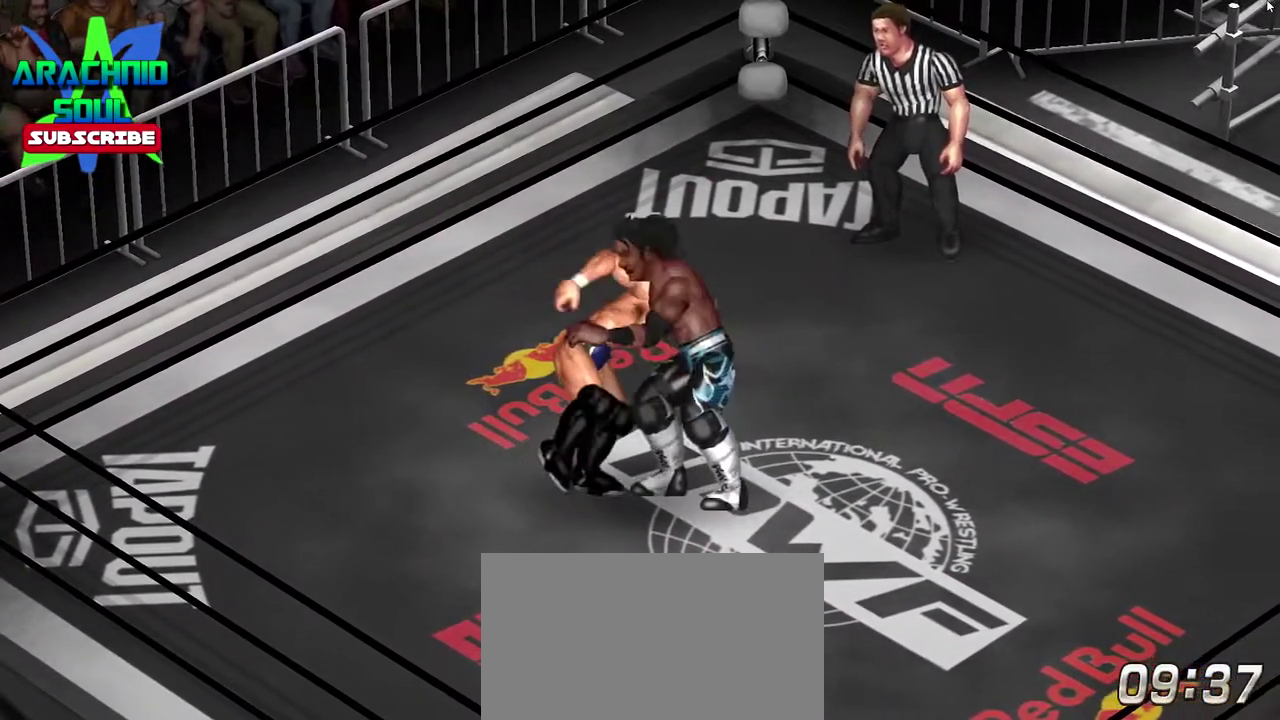
{"dt_ms": 800, "buttons": [], "events": [[133, "CROSS", "up"], [133, "DPAD_UP", "up"]]}
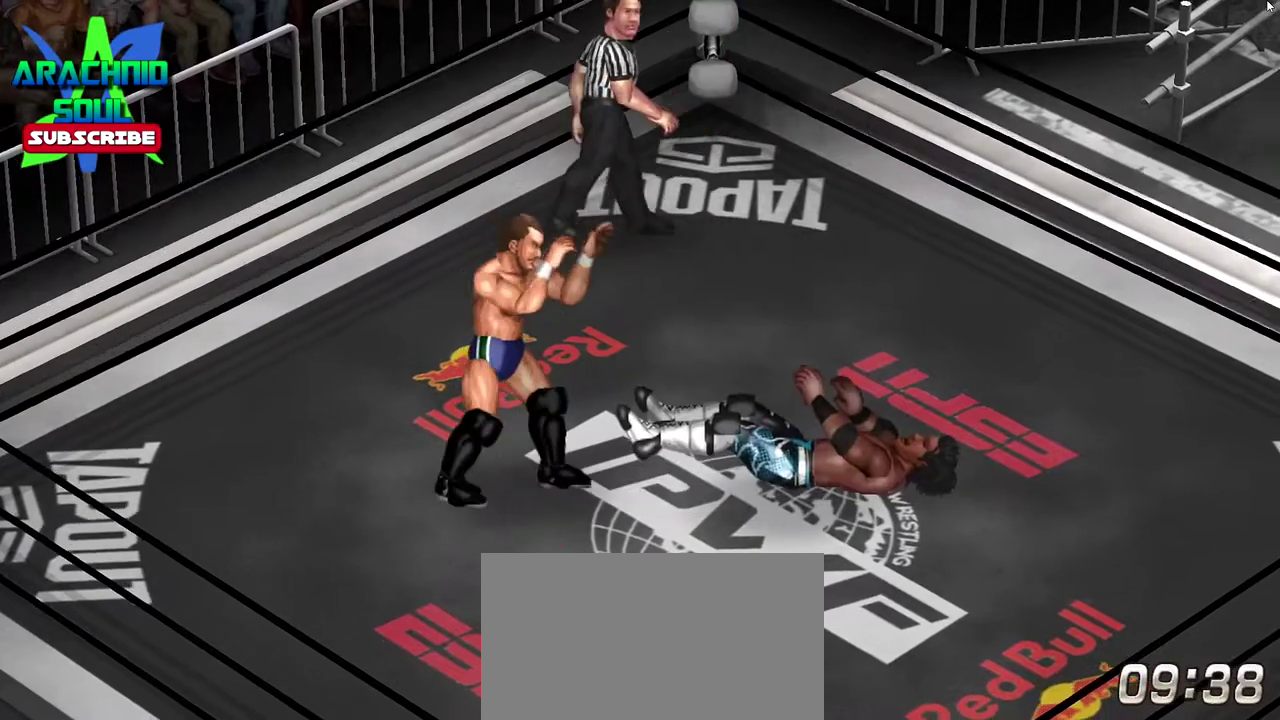
{"dt_ms": 301, "buttons": ["L1", "DPAD_DOWN"], "events": [[84, "CROSS", "down"], [84, "DPAD_DOWN", "down"], [100, "DPAD_RIGHT", "down"], [100, "R1", "down"], [100, "SQUARE", "down"], [151, "DPAD_RIGHT", "up"], [251, "SQUARE", "up"], [284, "CROSS", "up"], [284, "L1", "down"], [284, "R1", "up"]]}
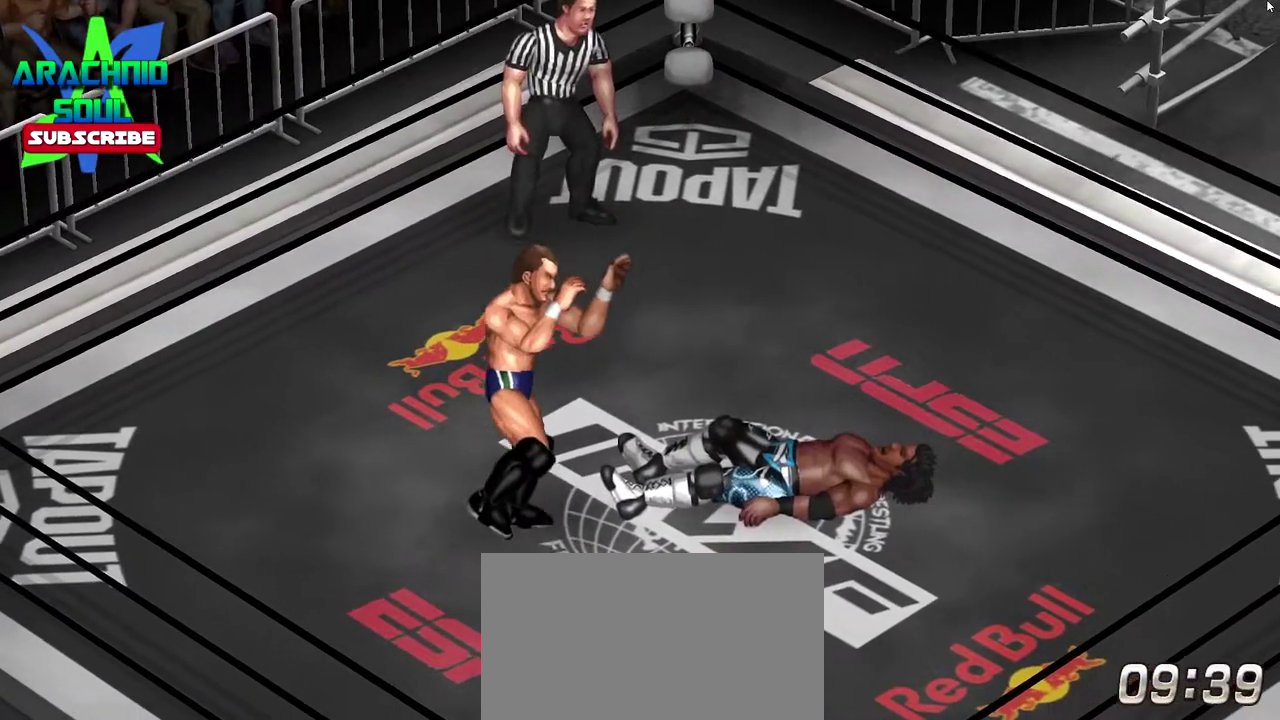
{"dt_ms": 600, "buttons": [], "events": [[33, "R1", "down"], [33, "SQUARE", "down"], [66, "CROSS", "down"], [150, "L1", "up"], [167, "SQUARE", "up"], [200, "CROSS", "up"], [200, "DPAD_DOWN", "up"], [200, "R1", "up"], [300, "CROSS", "down"], [300, "R1", "down"], [300, "SQUARE", "down"], [450, "SQUARE", "up"], [484, "CROSS", "up"], [484, "R1", "up"]]}
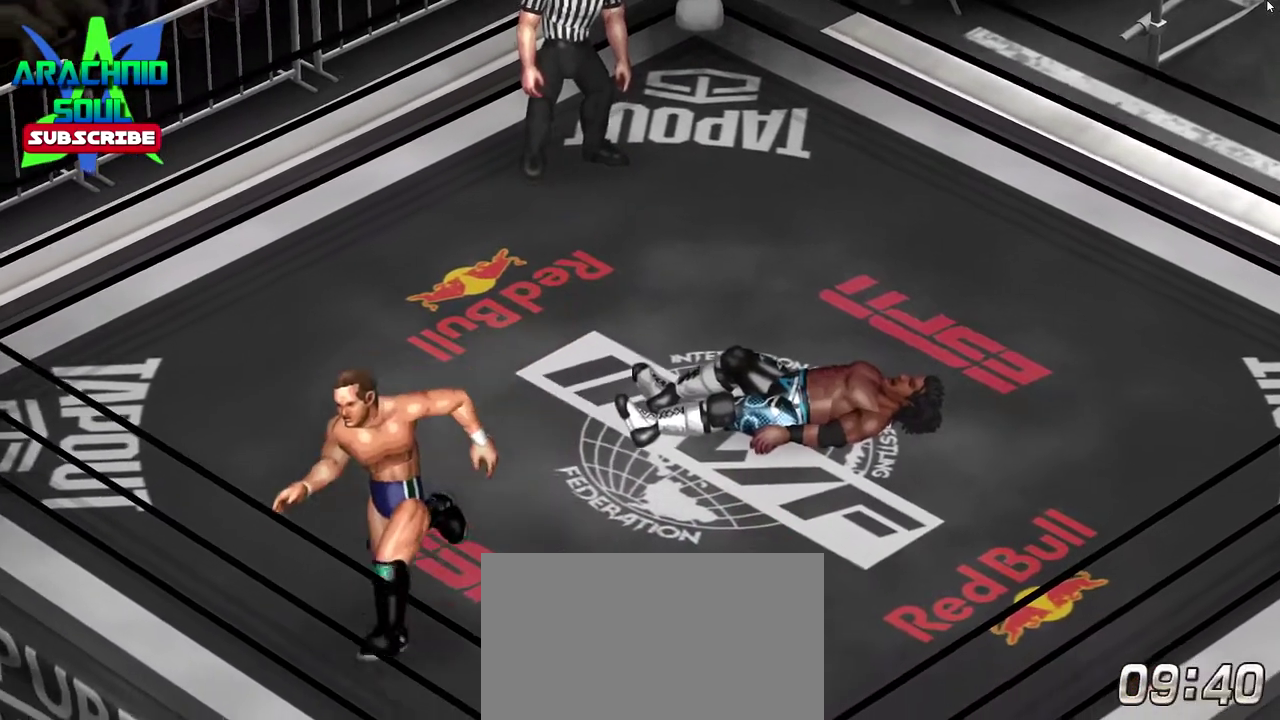
{"dt_ms": 401, "buttons": ["CROSS"], "events": [[284, "CROSS", "down"]]}
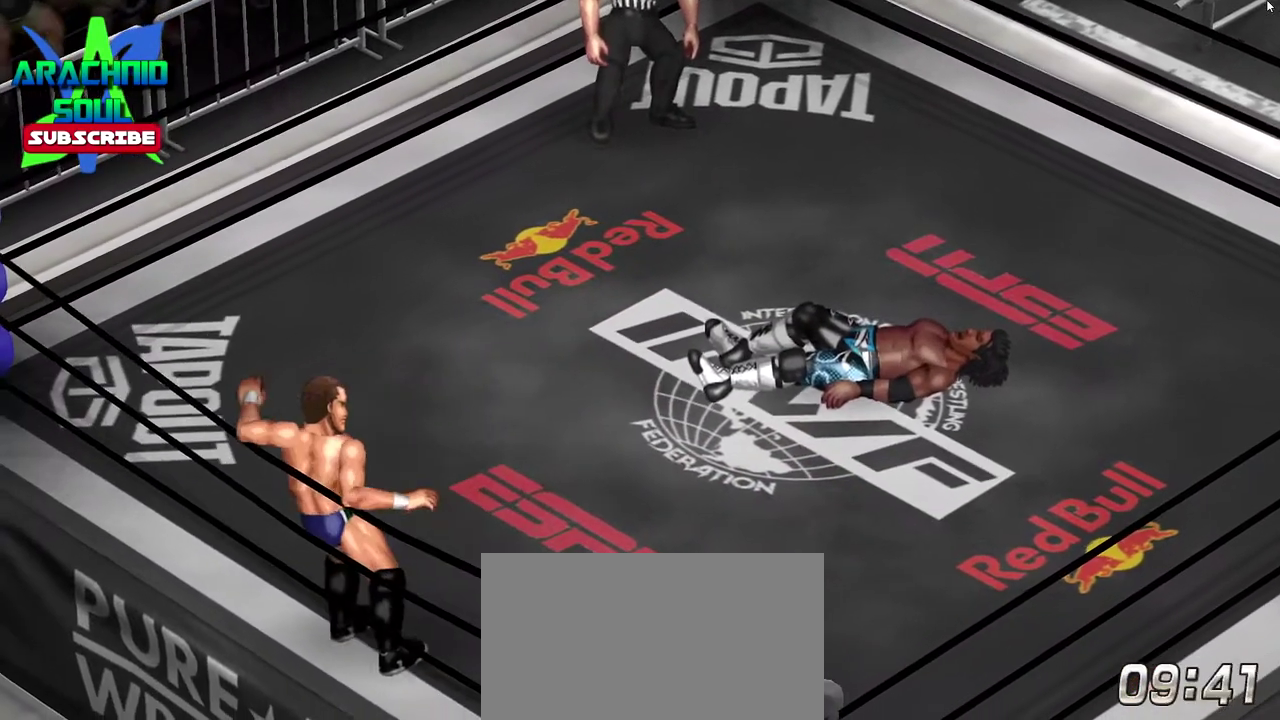
{"dt_ms": 400, "buttons": ["CROSS"], "events": [[33, "CROSS", "up"], [116, "CROSS", "down"]]}
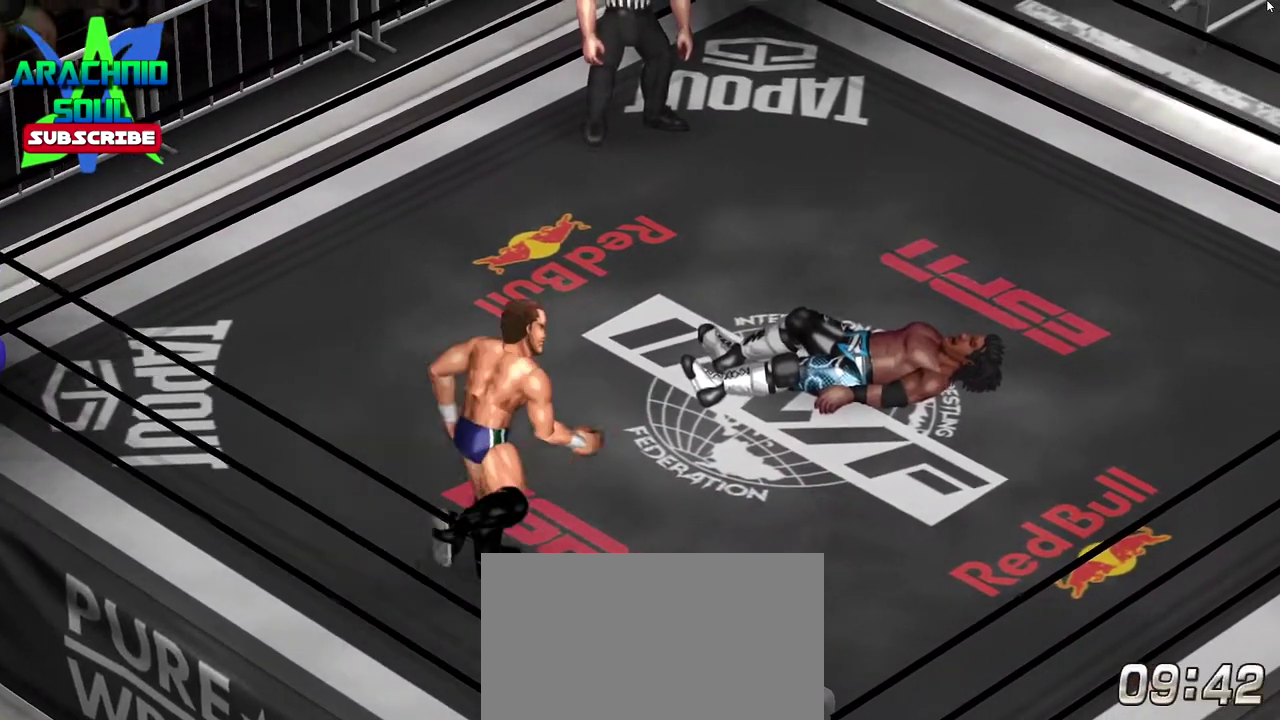
{"dt_ms": 601, "buttons": [], "events": [[50, "CROSS", "up"]]}
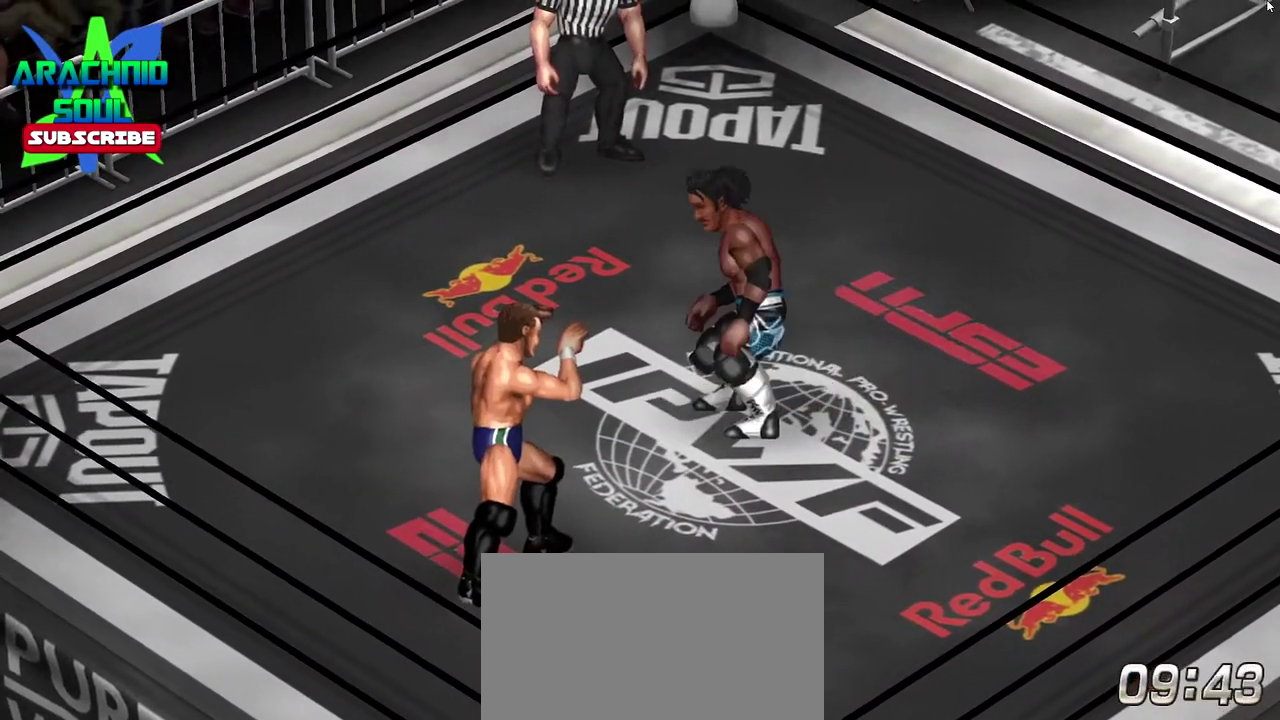
{"dt_ms": 600, "buttons": ["DPAD_UP", "DPAD_RIGHT"], "events": [[517, "DPAD_UP", "down"], [600, "DPAD_RIGHT", "down"]]}